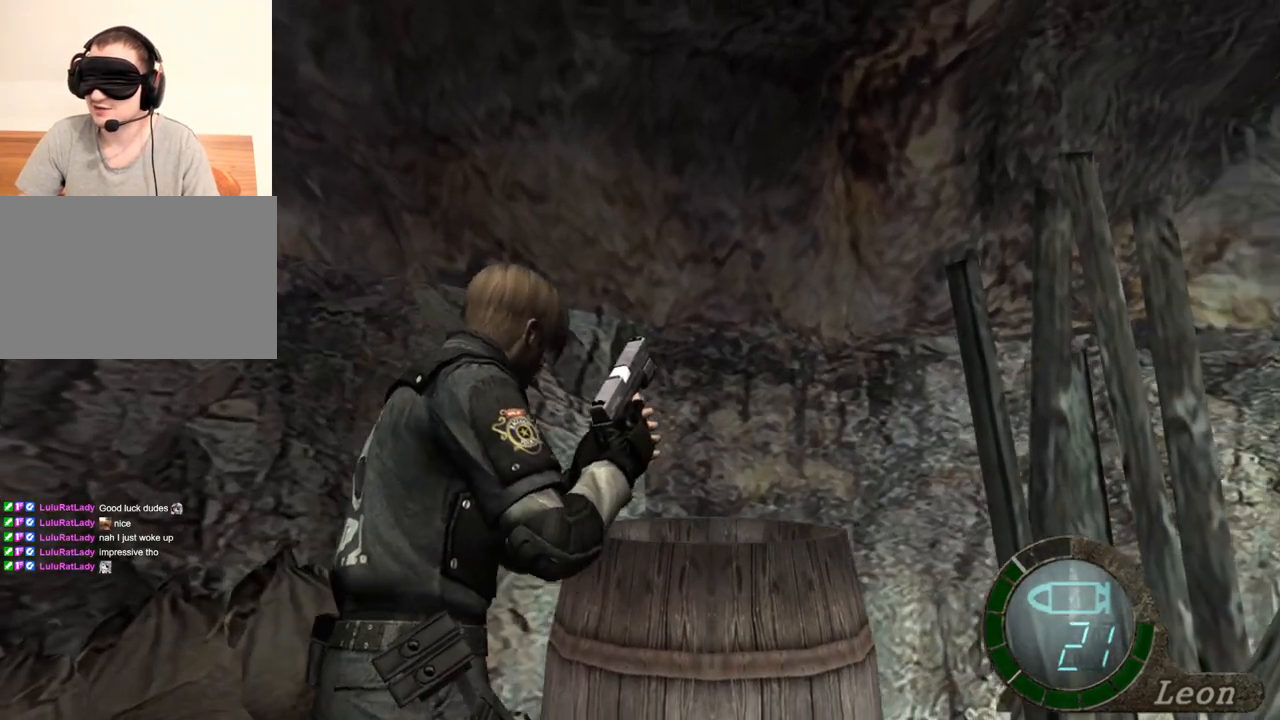
Gameplay with keyboard and mouse; each line is a JSON object with the keys and mouse buttons held at the frame after it. "events" lists presses ("down") and releases ("up") of "1", "2", "3", "4", "5", "a", "alt", "b", "c", "ctrl", "d", "e", "f", "g", "q", "r", "s", "shift", "space", "t", "tab", "tilde", "v", "w", "x", "z", "mouse_left", "mouse_wheel", "mouse_right", "mouse_mb4" and "mouse_mb5" between this image and that frame as [ms after this image, input, new state], when the widget could be followed in between. "mouse_left", "mouse_wheel", "mouse_right", "mouse_mb4", "mouse_mb5" = the "left", "wheel", "right", "mb4", "mb5" buttons of the "mouse" list. No other keys are recorded. "wheel" means that the mouse wheel is clicked or scrolled. Mouse movement is not recorded.
{"keys": ["e", "shift", "w"], "mouse": [], "events": [[333, "e", "up"], [367, "e", "down"]]}
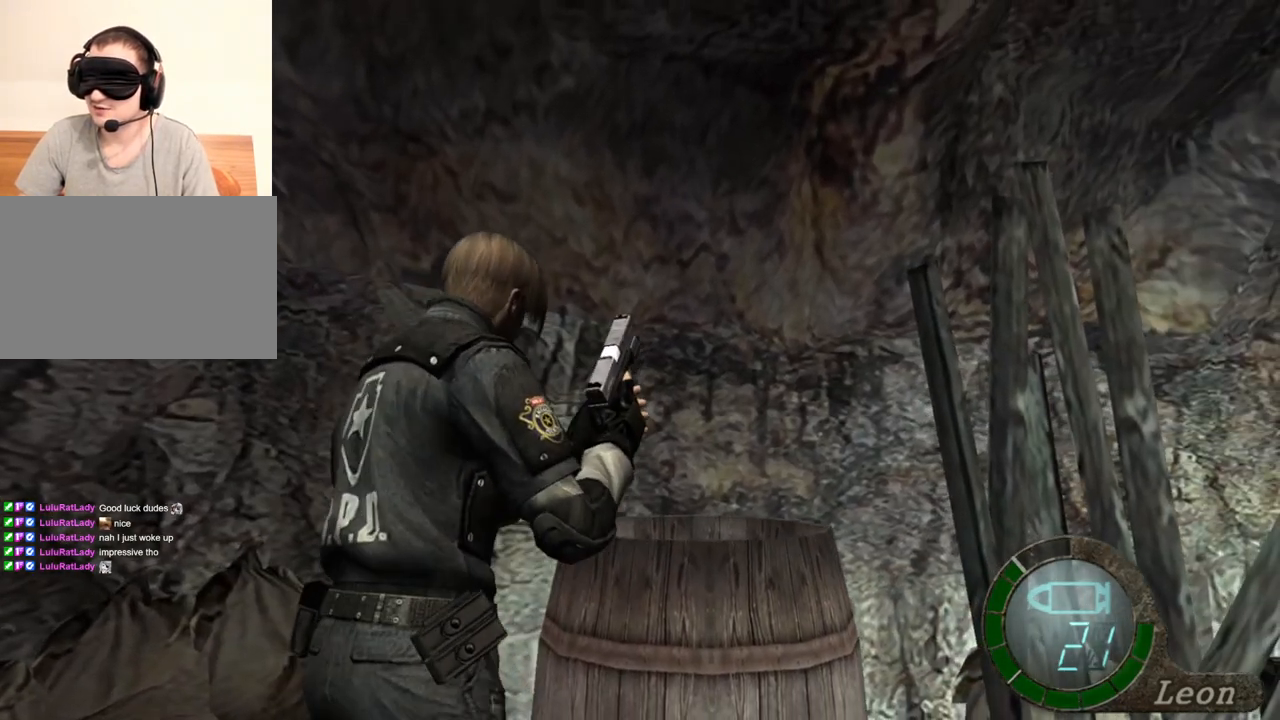
{"keys": ["shift", "w"], "mouse": [], "events": [[33, "e", "up"], [67, "e", "down"], [167, "e", "up"], [200, "e", "down"], [267, "e", "up"], [300, "e", "down"], [400, "e", "up"]]}
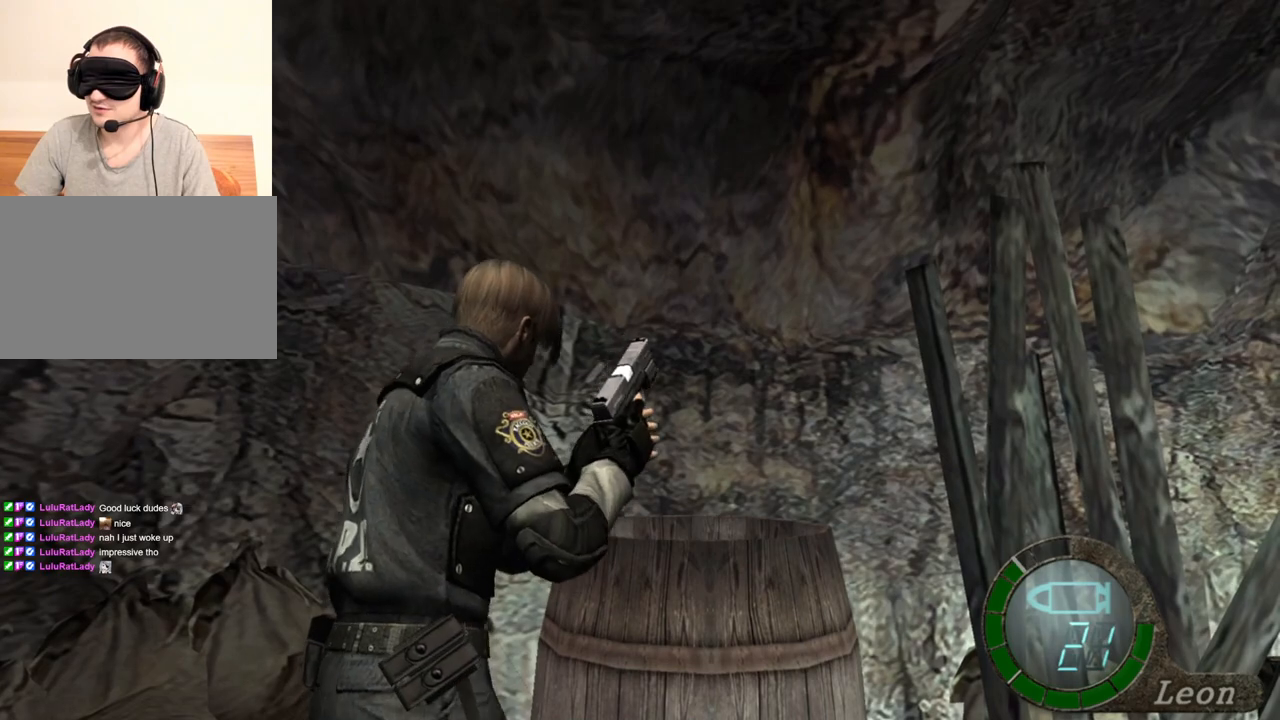
{"keys": ["e", "shift", "w"], "mouse": [], "events": [[33, "d", "down"], [133, "d", "up"], [133, "e", "down"], [267, "e", "up"], [300, "e", "down"], [400, "e", "up"], [500, "e", "down"]]}
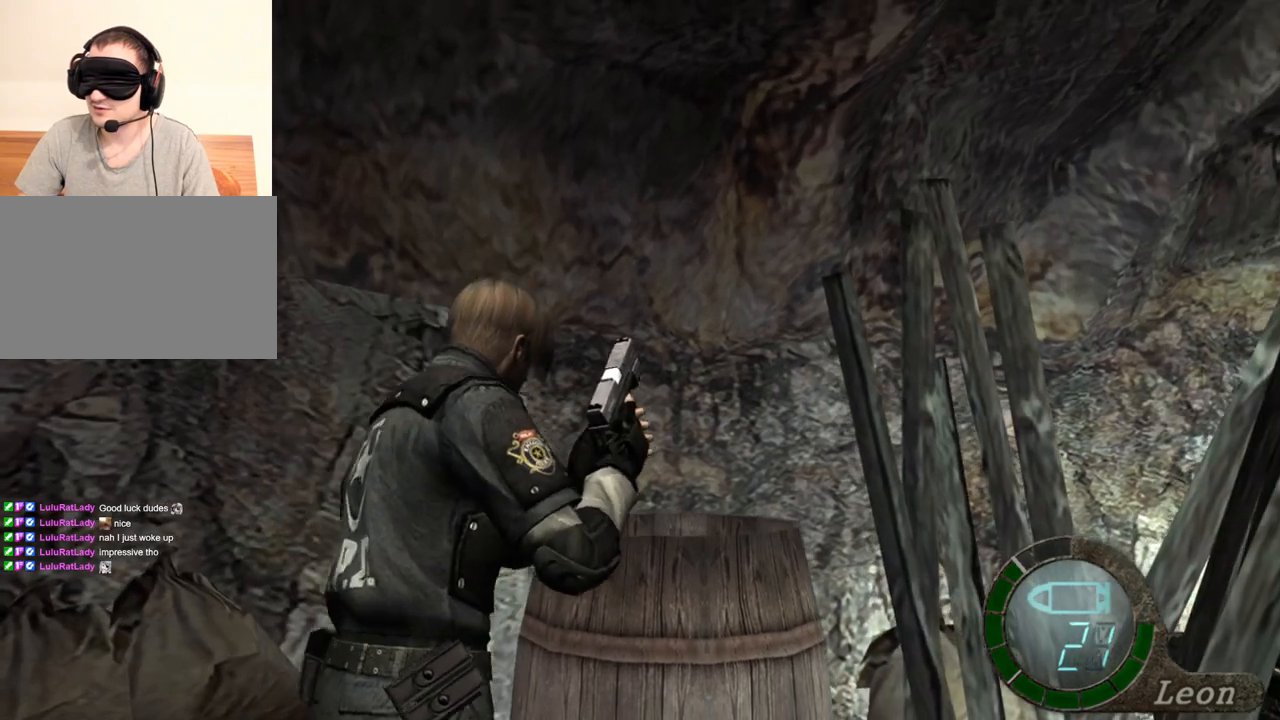
{"keys": ["d", "shift", "w"], "mouse": [], "events": [[100, "e", "up"], [167, "e", "down"], [233, "e", "up"], [267, "e", "down"], [367, "e", "up"], [467, "d", "down"]]}
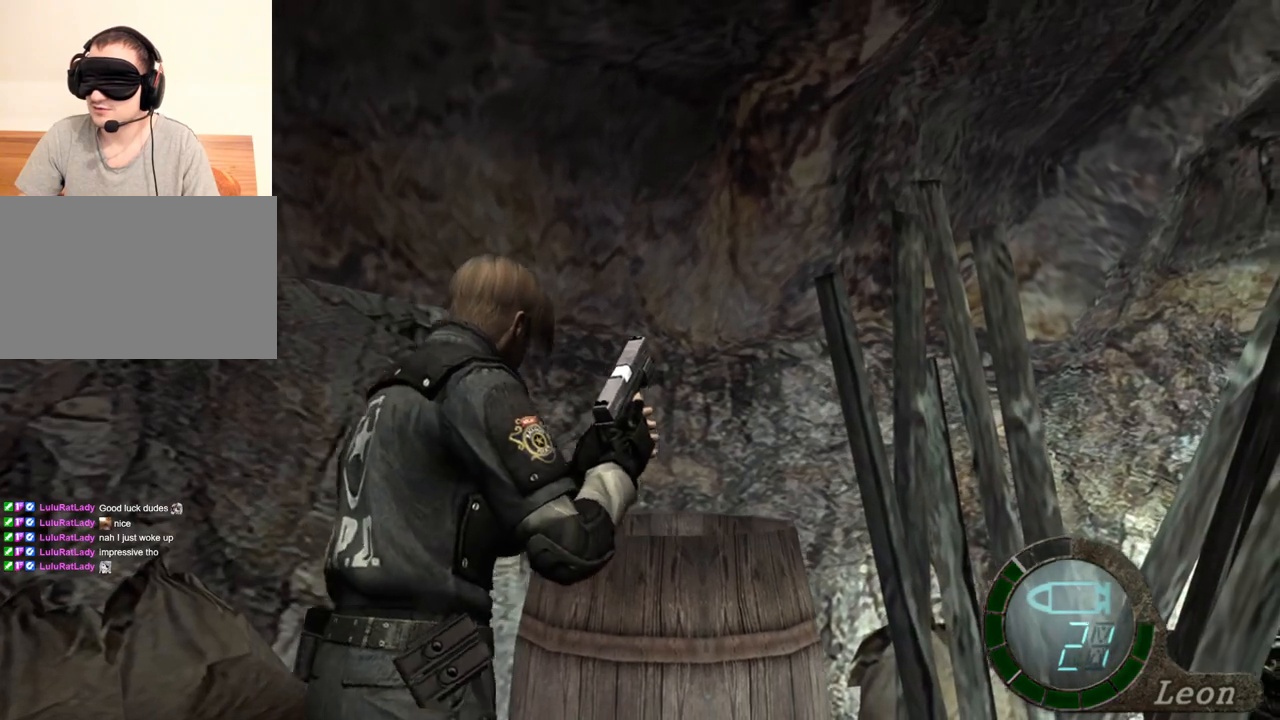
{"keys": ["e", "shift", "w"], "mouse": [], "events": [[133, "d", "up"], [167, "e", "down"], [267, "e", "up"], [333, "e", "down"], [400, "e", "up"], [433, "e", "down"]]}
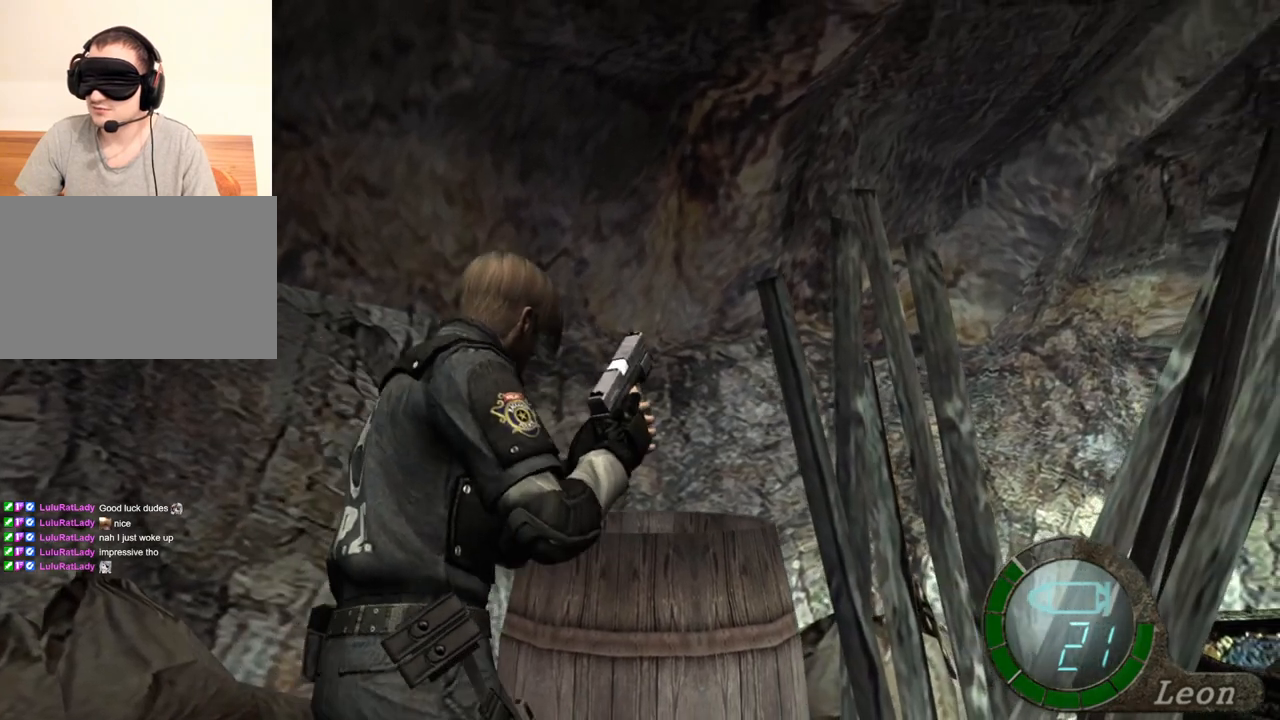
{"keys": ["shift", "w"], "mouse": [], "events": [[33, "e", "up"], [100, "e", "down"], [200, "e", "up"], [233, "e", "down"], [467, "e", "up"]]}
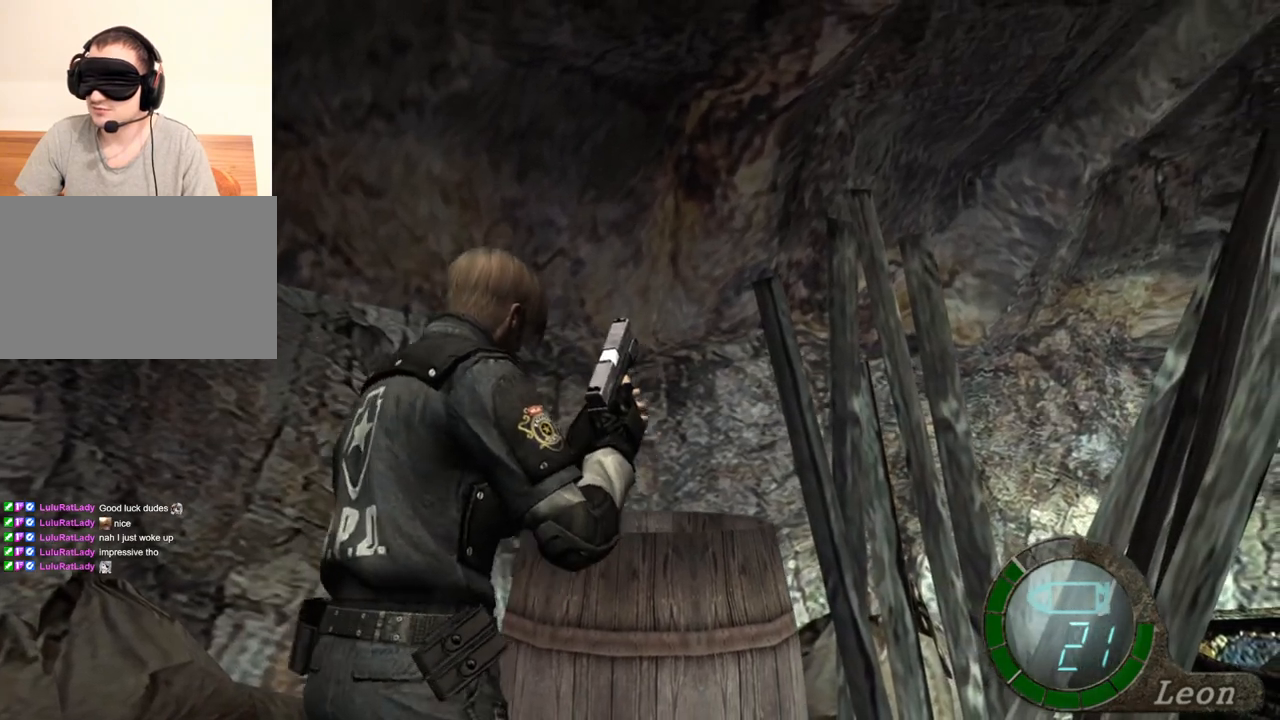
{"keys": ["e", "shift", "w"], "mouse": [], "events": [[33, "e", "down"], [100, "e", "up"], [233, "d", "down"], [333, "d", "up"], [433, "e", "down"]]}
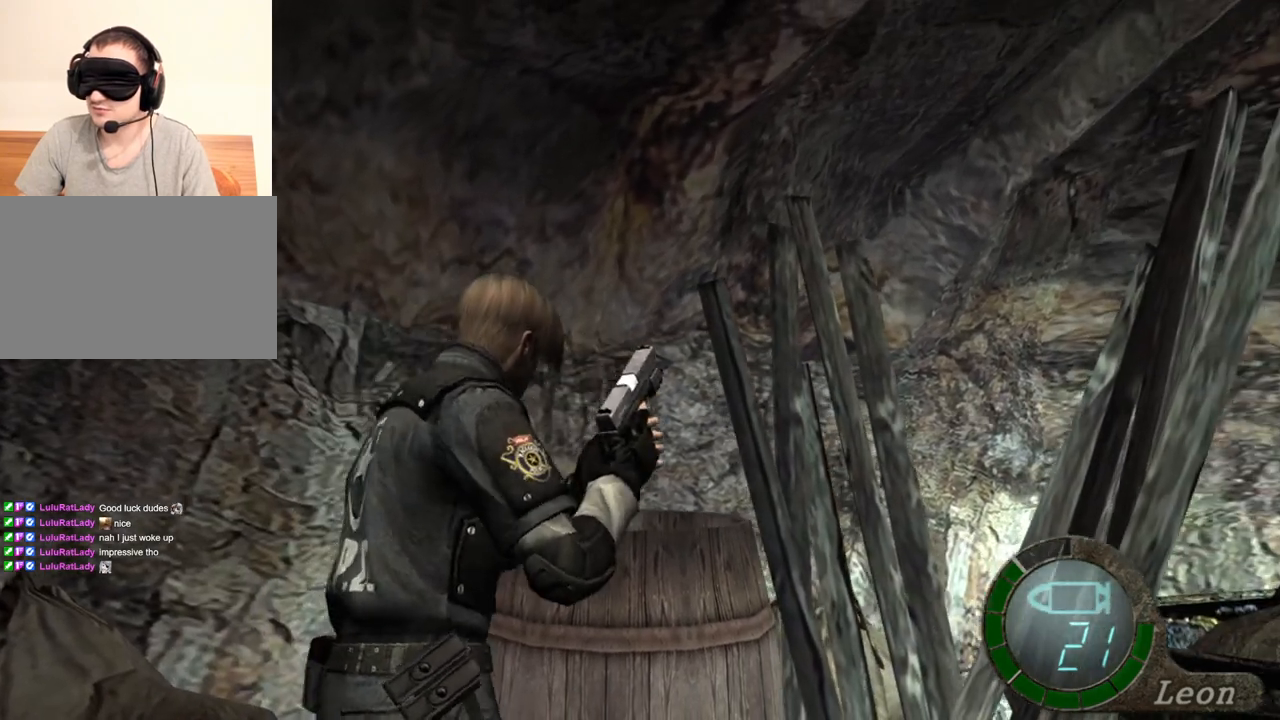
{"keys": ["shift", "w"], "mouse": [], "events": [[33, "e", "up"], [67, "e", "down"], [200, "e", "up"], [267, "e", "down"], [367, "e", "up"], [400, "e", "down"], [500, "e", "up"]]}
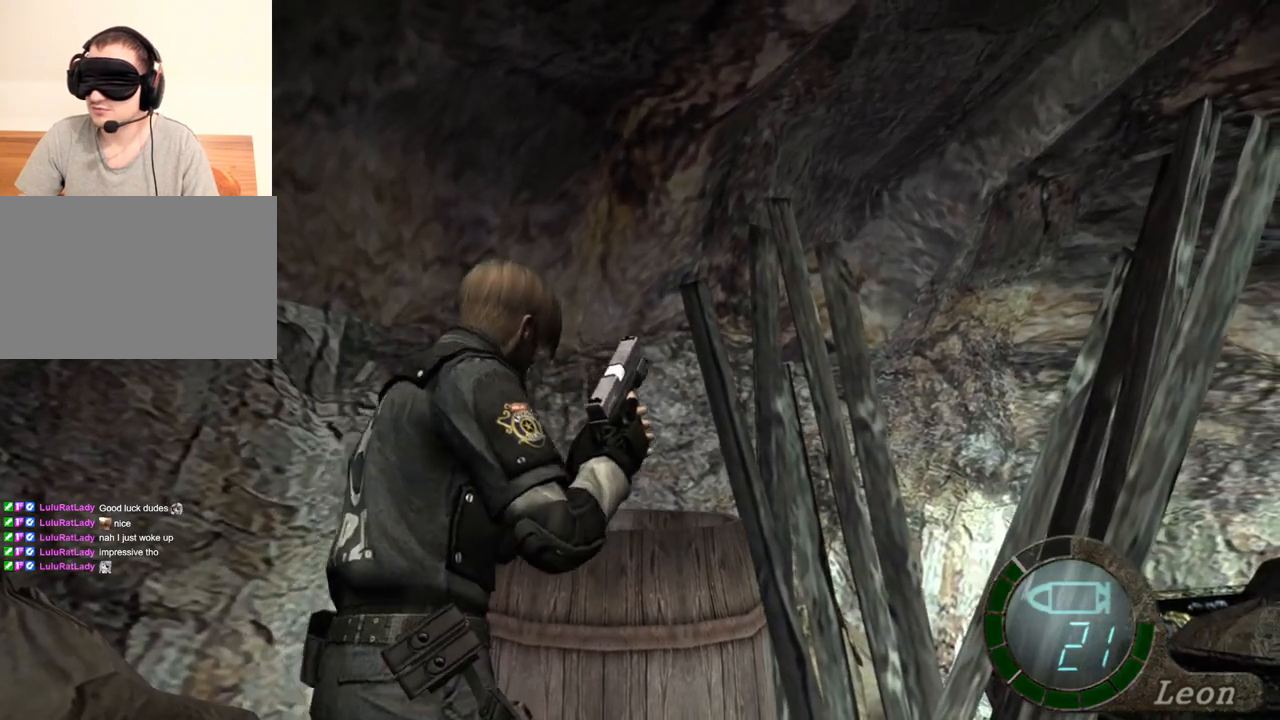
{"keys": ["space"], "mouse": [], "events": [[200, "d", "down"], [267, "d", "up"], [267, "shift", "up"], [333, "w", "up"], [467, "space", "down"]]}
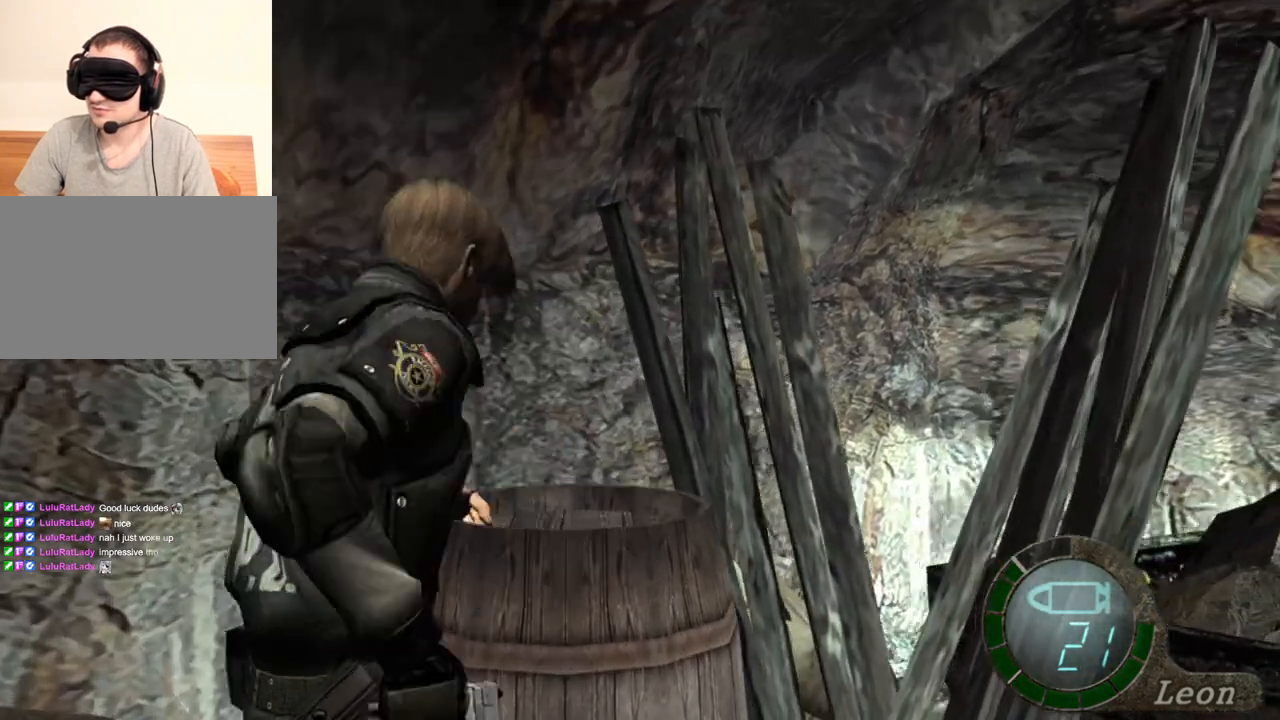
{"keys": ["space"], "mouse": [], "events": []}
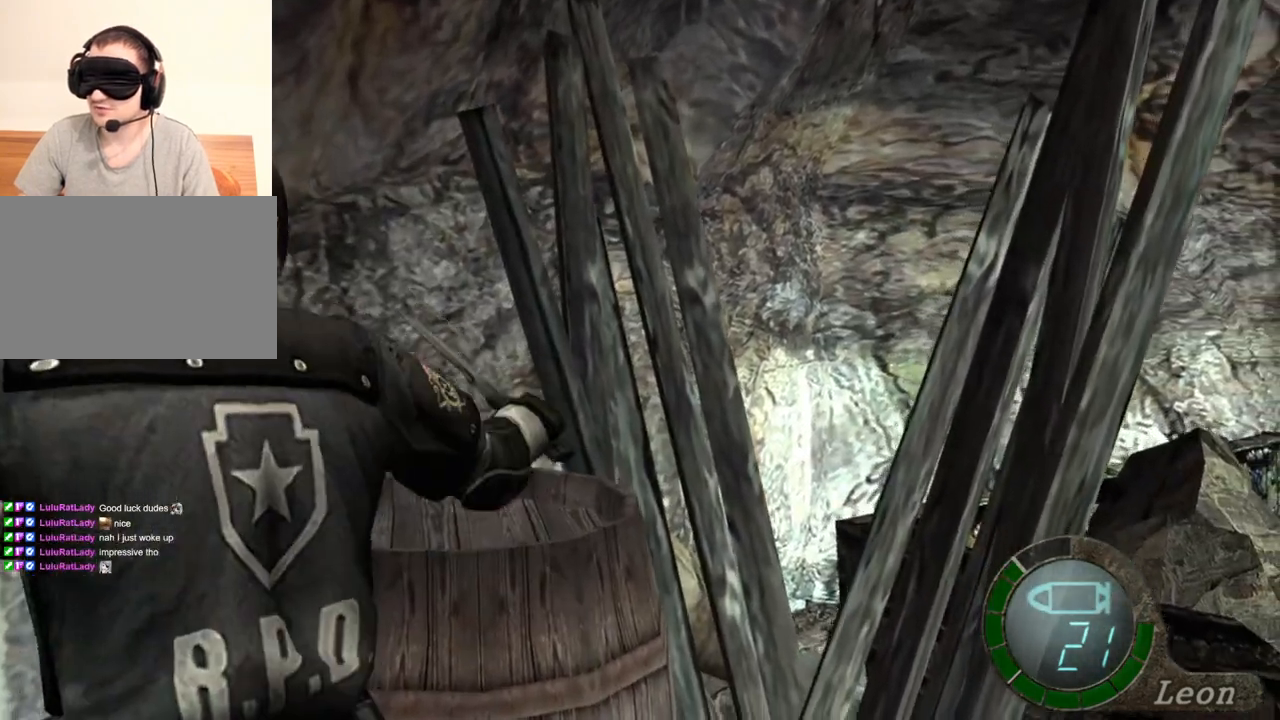
{"keys": ["space"], "mouse": ["left"], "events": [[67, "mouse_left", "down"]]}
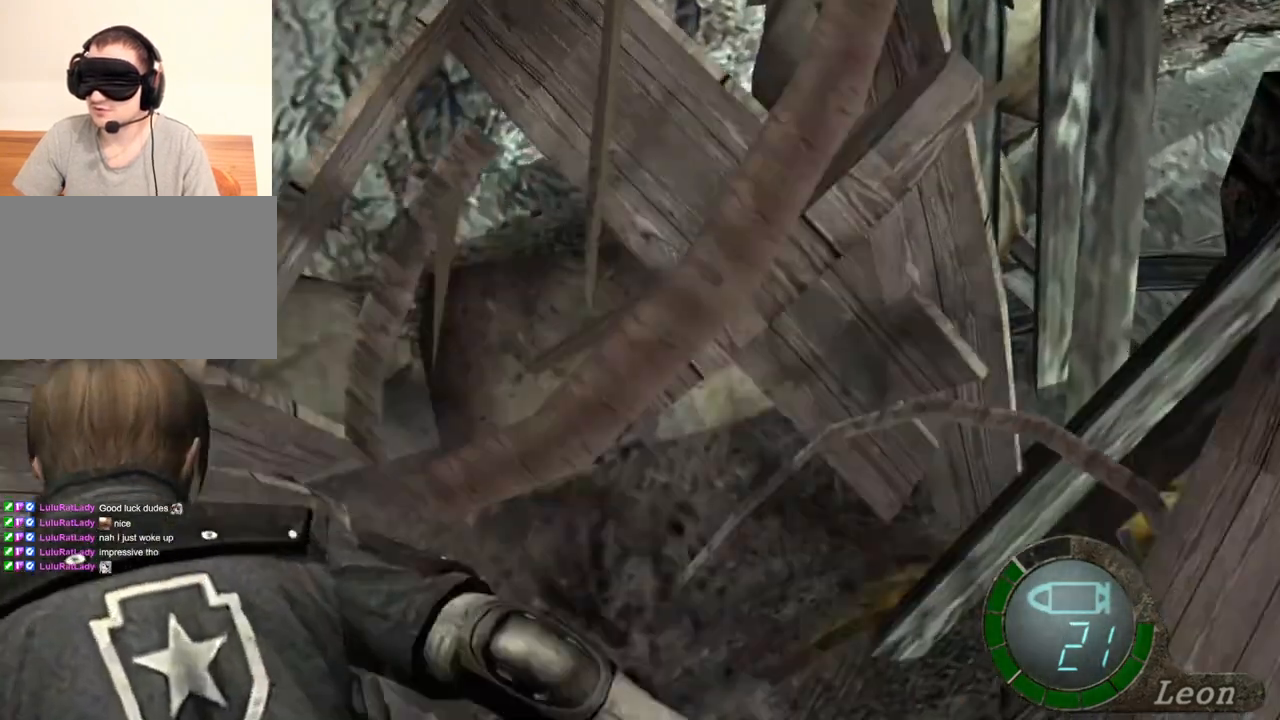
{"keys": ["e", "w"], "mouse": [], "events": [[200, "mouse_left", "up"], [367, "space", "up"], [433, "w", "down"], [500, "e", "down"]]}
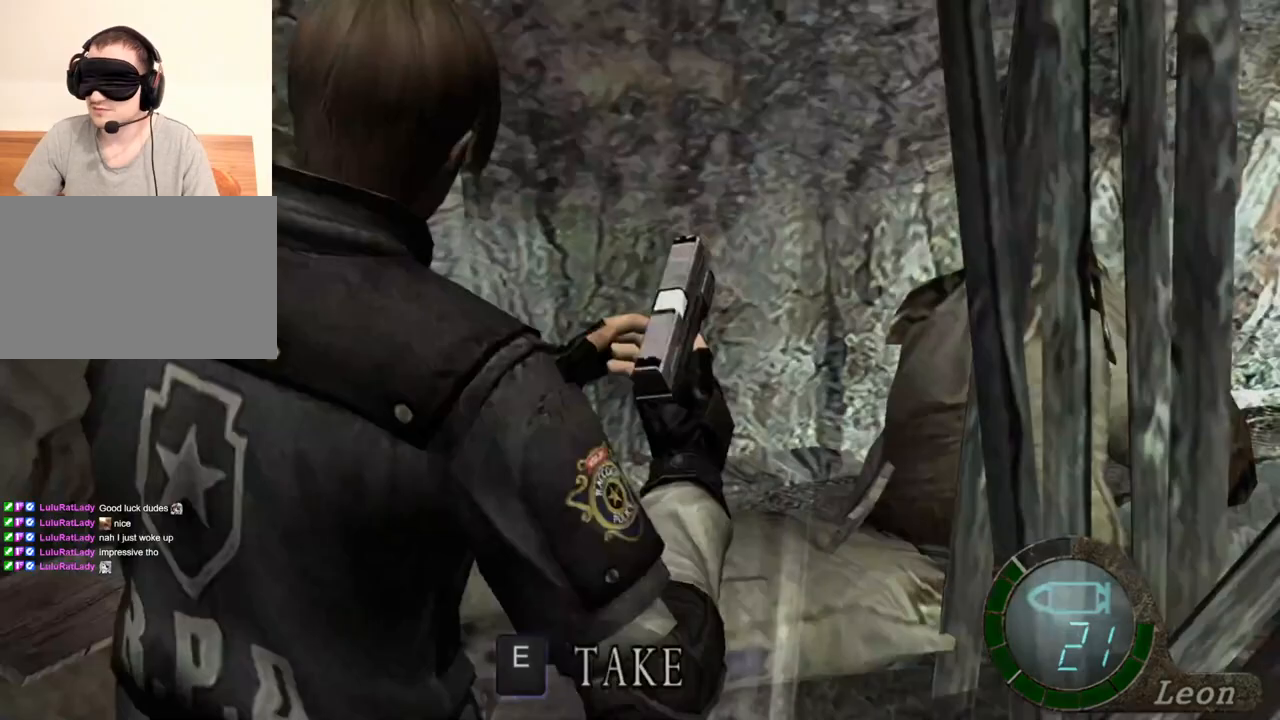
{"keys": ["e", "w"], "mouse": [], "events": [[133, "e", "up"], [200, "e", "down"], [300, "e", "up"], [333, "e", "down"], [433, "e", "up"], [500, "e", "down"]]}
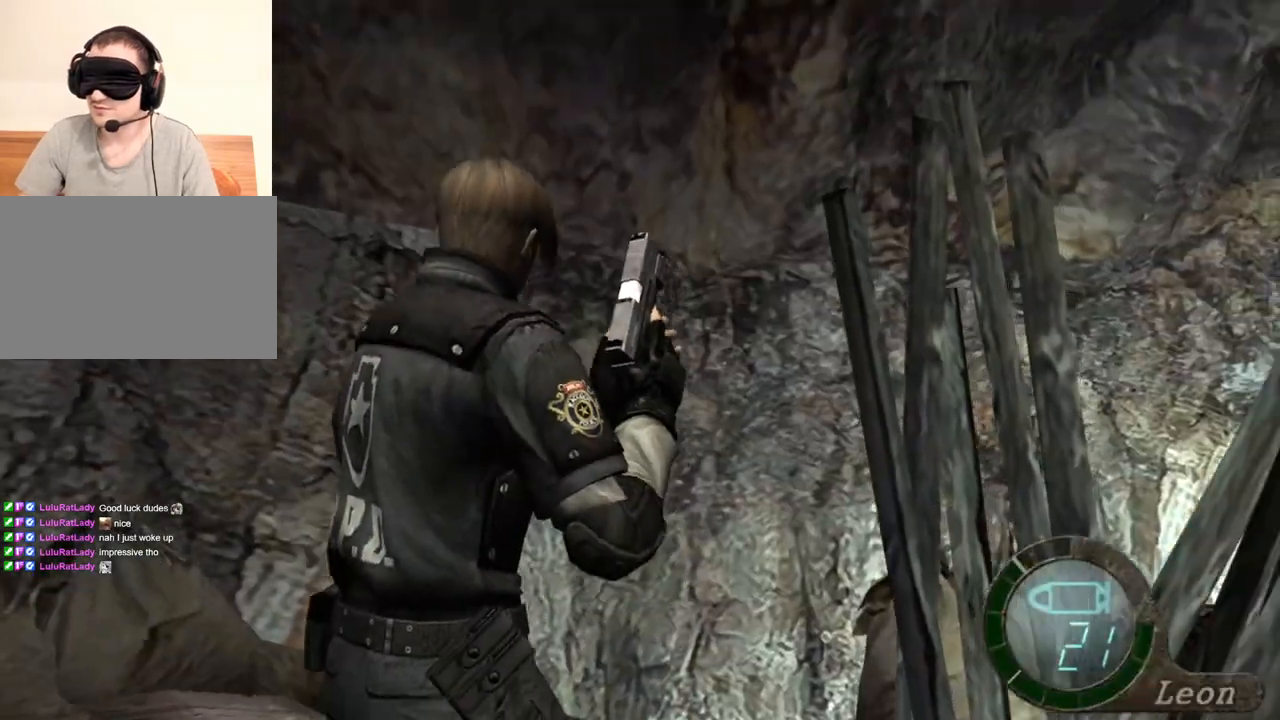
{"keys": ["d"], "mouse": [], "events": [[67, "e", "up"], [67, "w", "up"], [167, "d", "down"]]}
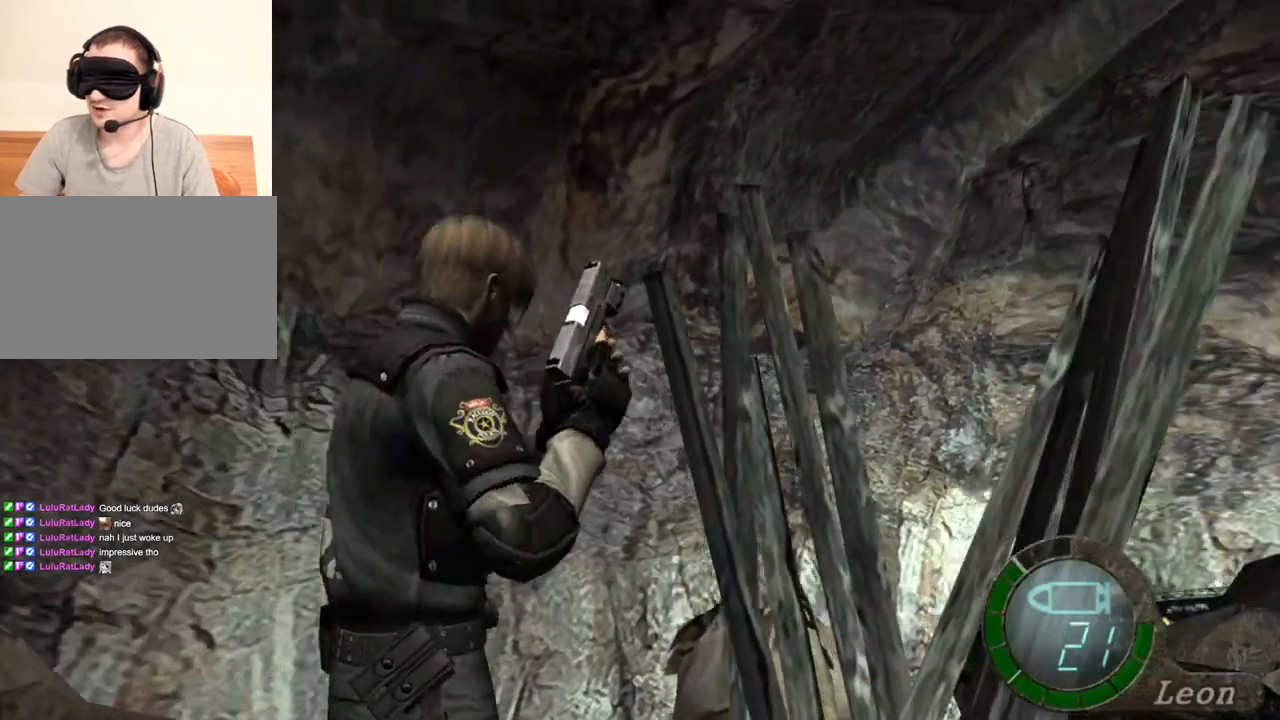
{"keys": ["shift", "w"], "mouse": [], "events": [[33, "d", "up"], [100, "d", "down"], [200, "d", "up"], [233, "shift", "down"], [233, "w", "down"], [300, "e", "down"], [367, "e", "up"], [433, "e", "down"], [500, "e", "up"]]}
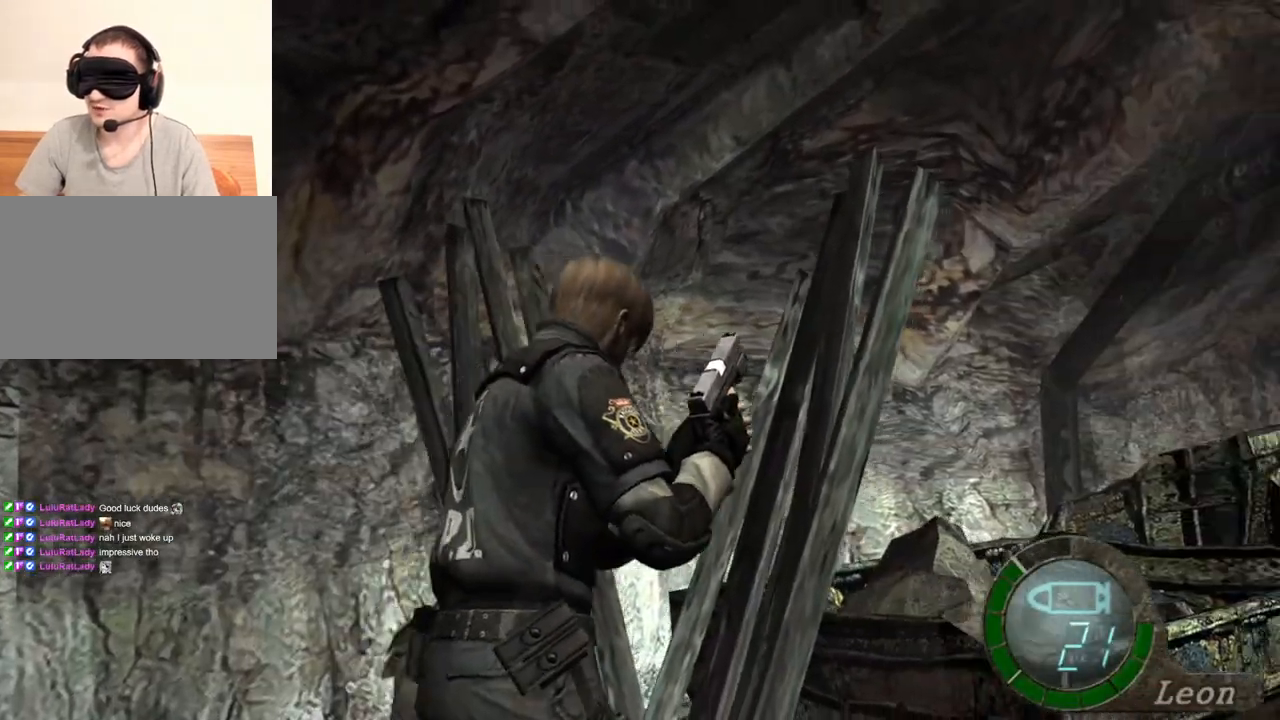
{"keys": ["e", "shift", "w"], "mouse": [], "events": [[67, "e", "down"], [167, "e", "up"], [267, "d", "down"], [400, "d", "up"], [433, "e", "down"]]}
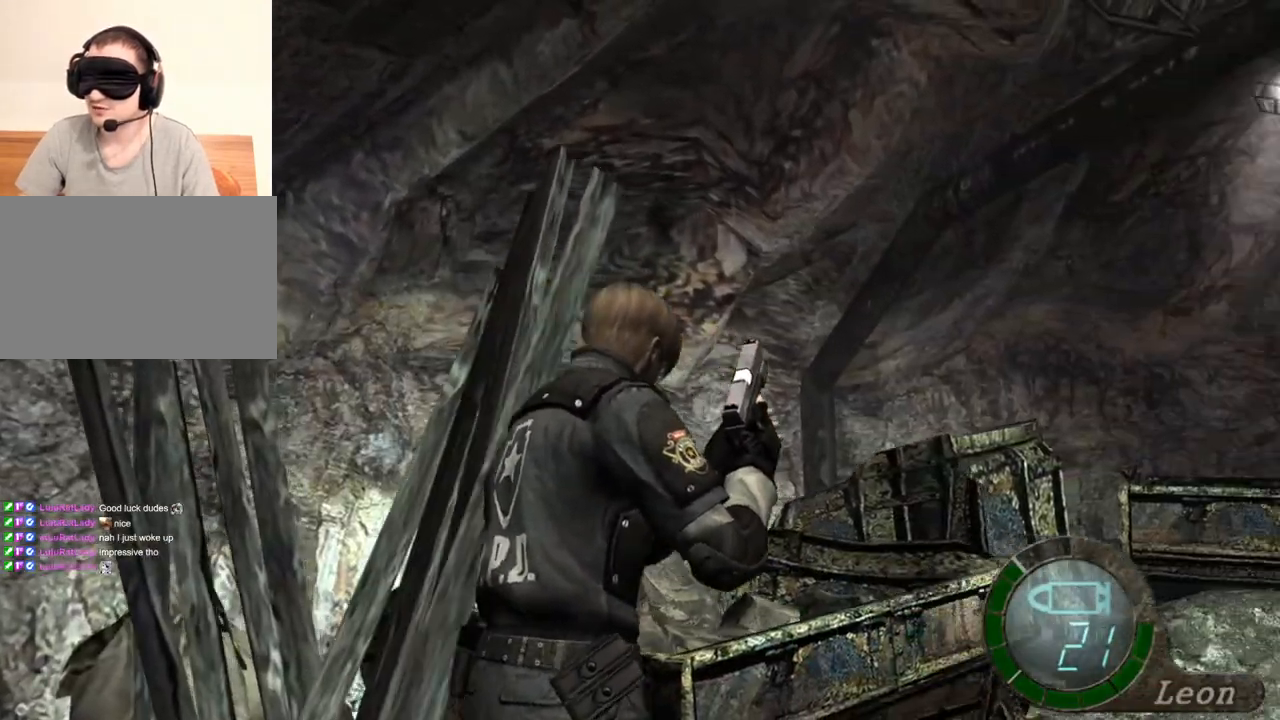
{"keys": ["d", "shift", "w"], "mouse": [], "events": [[33, "e", "up"], [67, "e", "down"], [167, "e", "up"], [233, "e", "down"], [300, "e", "up"], [500, "d", "down"]]}
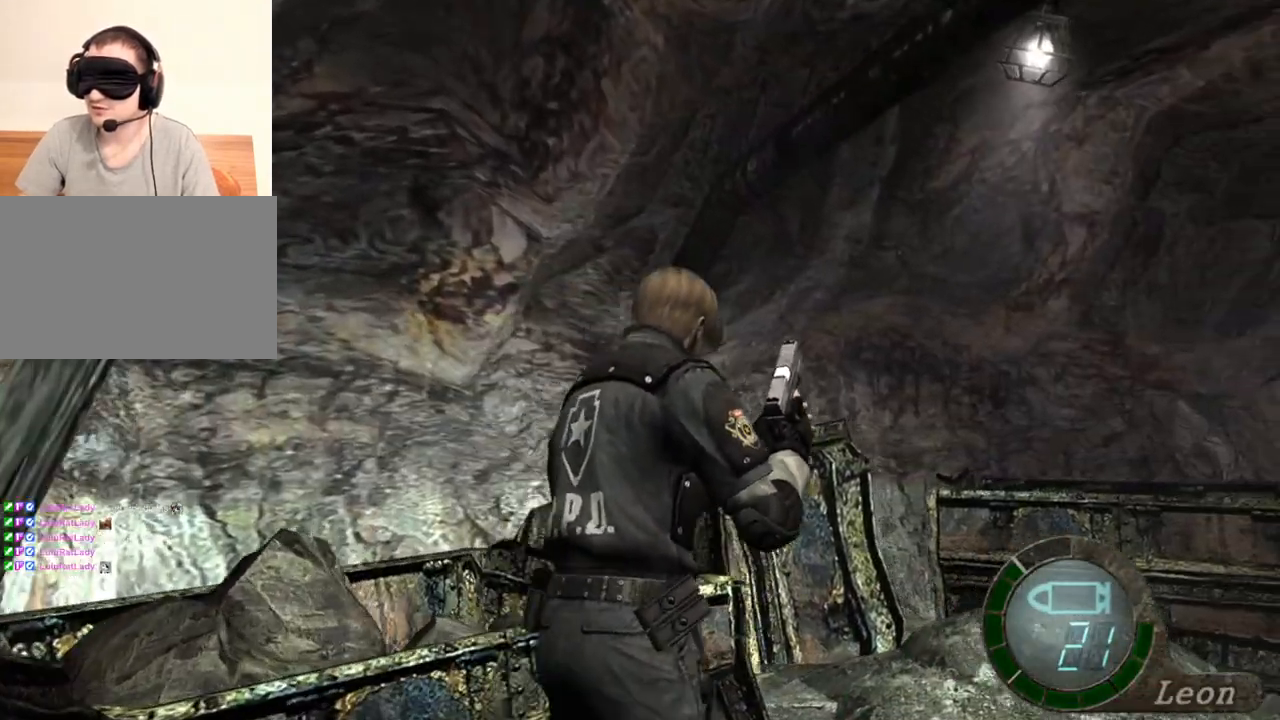
{"keys": ["shift", "w"], "mouse": [], "events": [[100, "d", "up"], [200, "e", "down"], [333, "e", "up"], [367, "e", "down"], [467, "e", "up"]]}
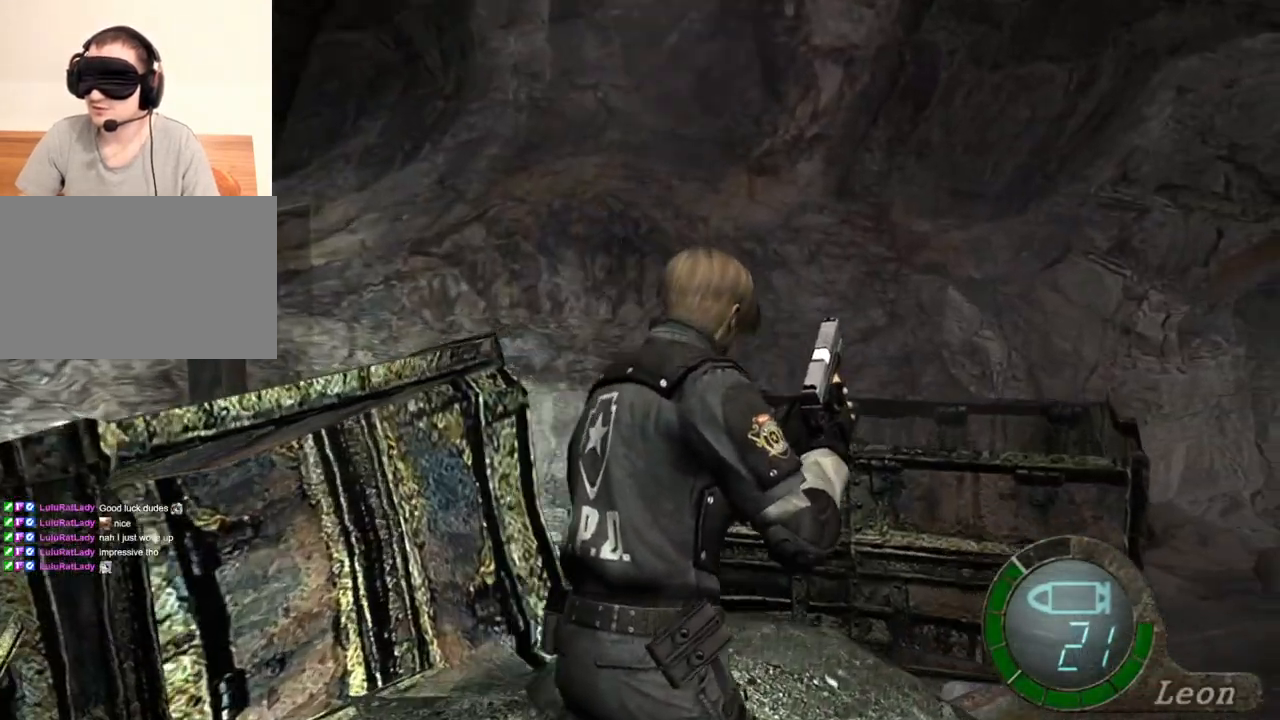
{"keys": ["d", "shift", "w"], "mouse": [], "events": [[67, "e", "down"], [167, "e", "up"], [200, "e", "down"], [300, "e", "up"], [367, "e", "down"], [433, "e", "up"], [500, "d", "down"]]}
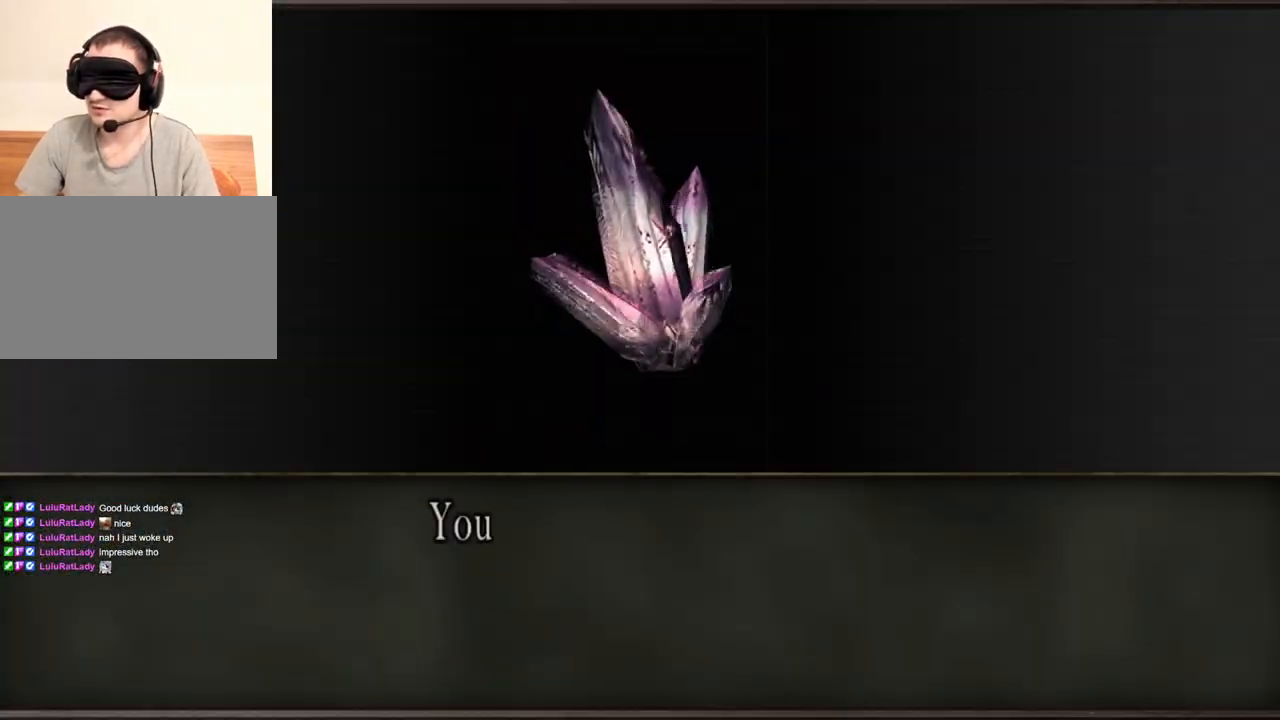
{"keys": [], "mouse": [], "events": [[133, "d", "up"], [367, "e", "down"], [367, "shift", "up"], [467, "w", "up"], [500, "e", "up"]]}
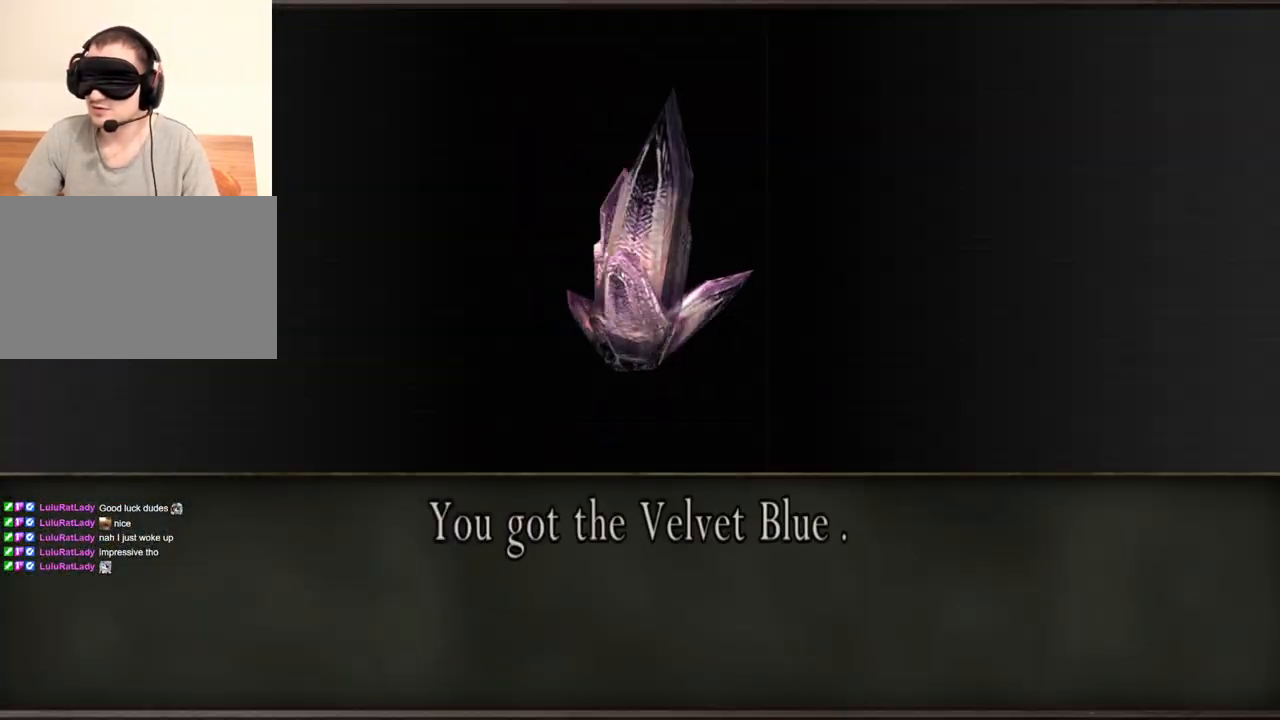
{"keys": [], "mouse": [], "events": [[100, "e", "down"], [167, "e", "up"]]}
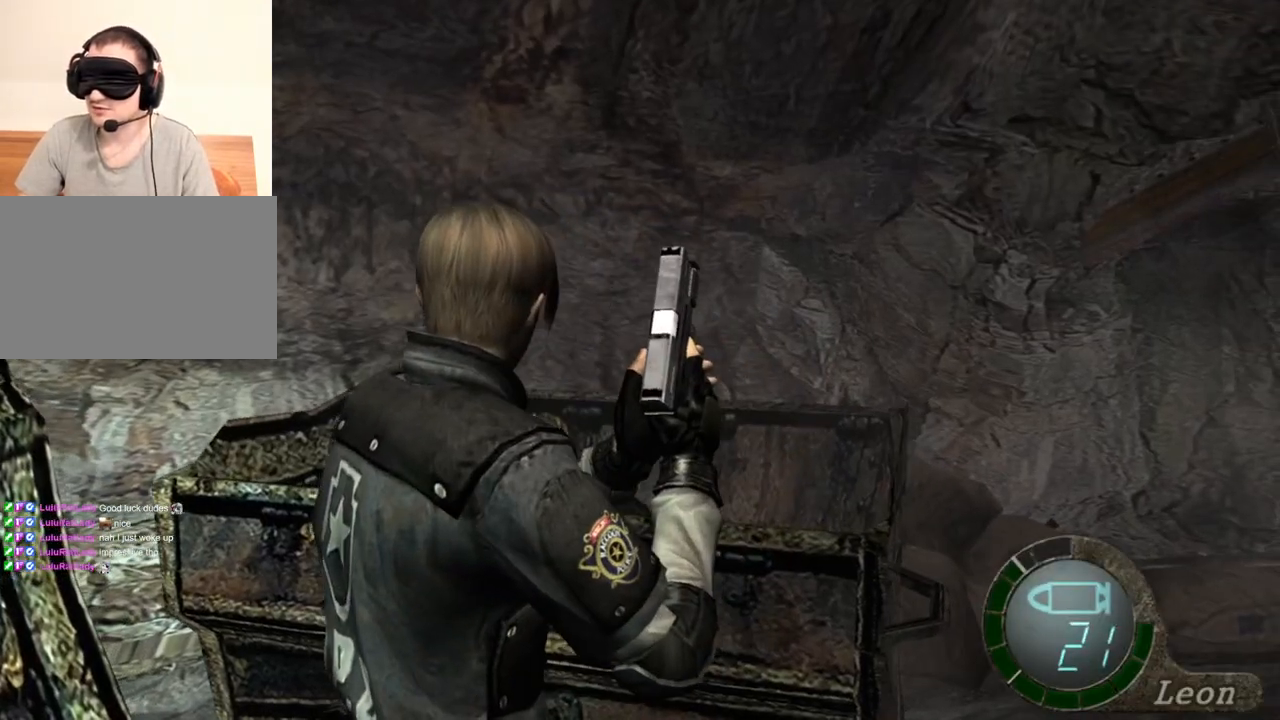
{"keys": [], "mouse": [], "events": []}
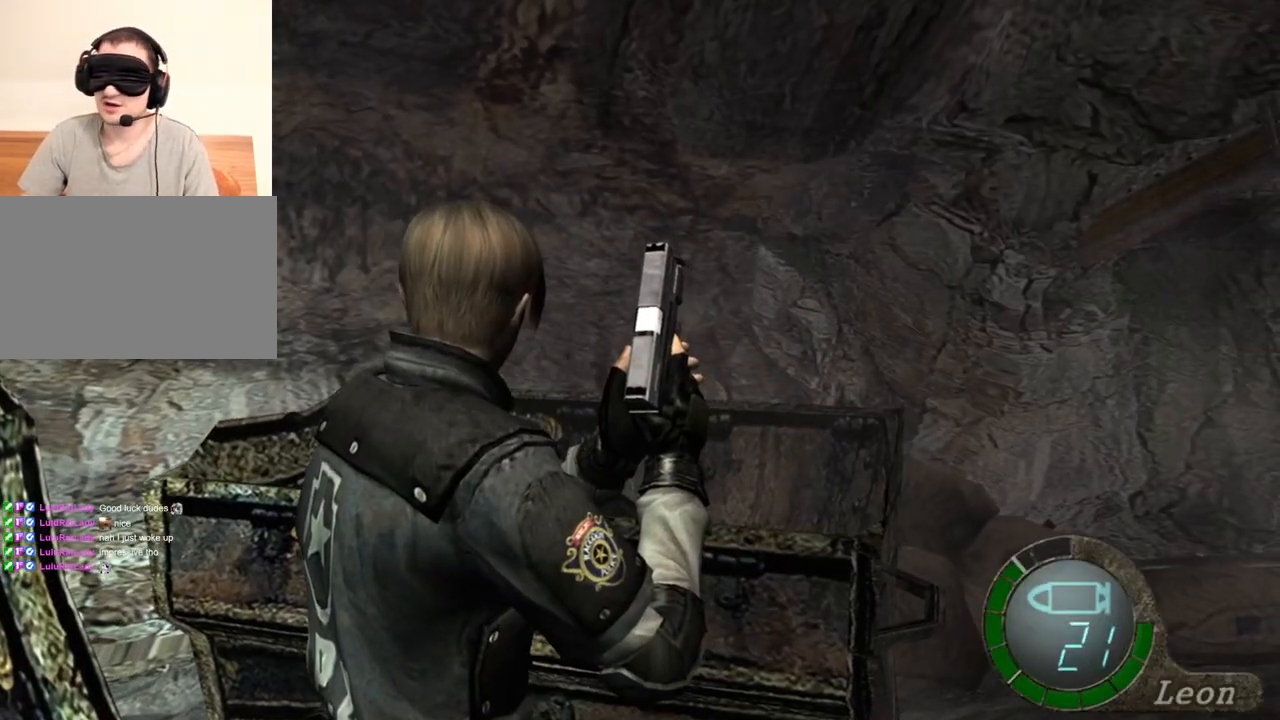
{"keys": [], "mouse": [], "events": []}
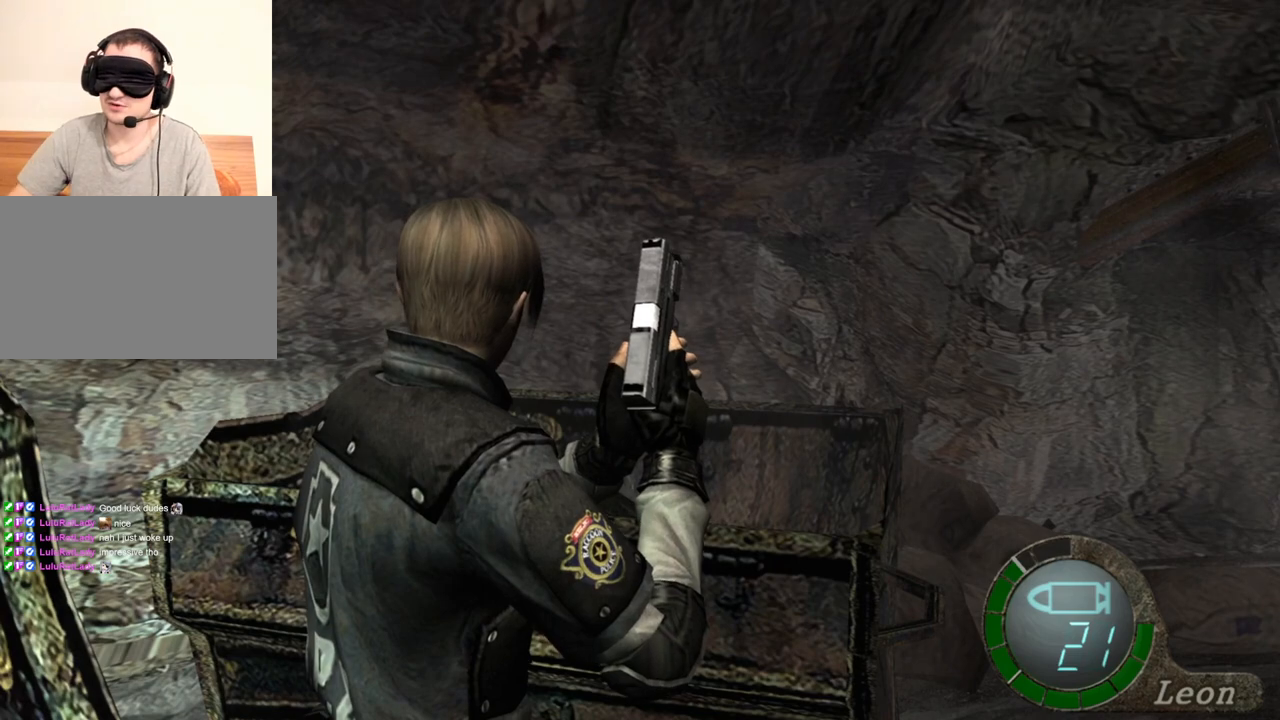
{"keys": [], "mouse": [], "events": []}
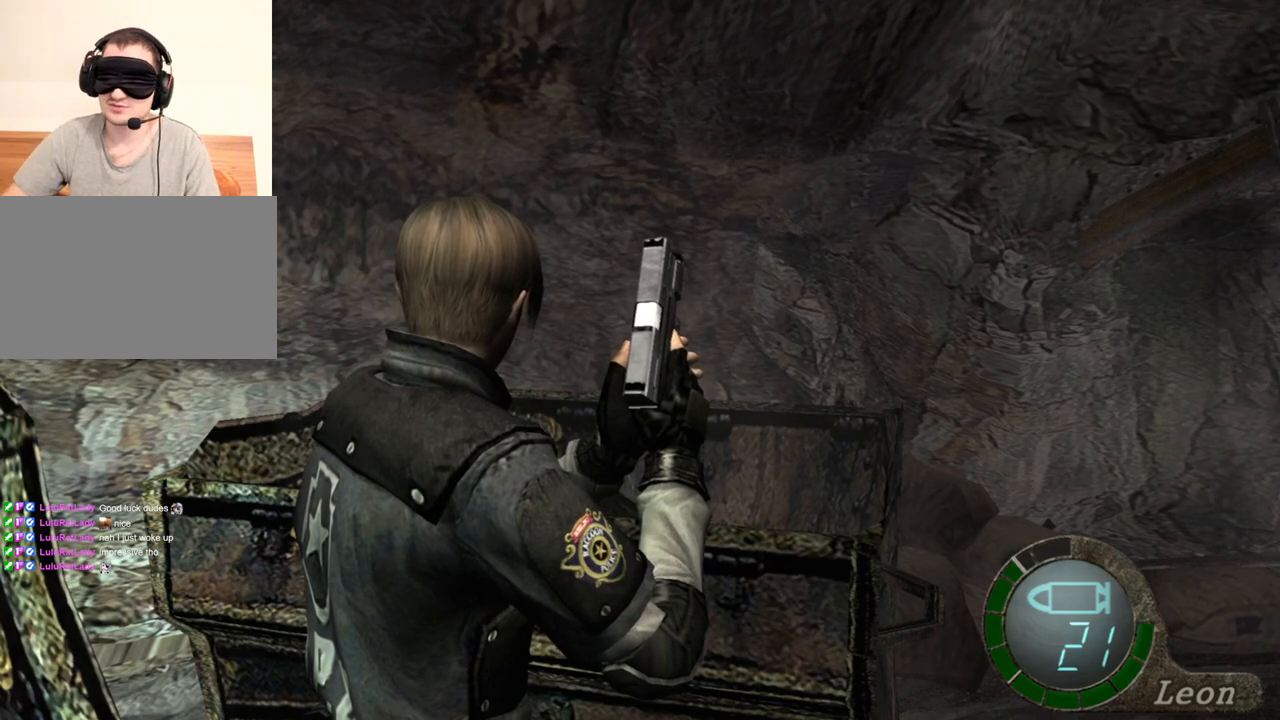
{"keys": [], "mouse": [], "events": []}
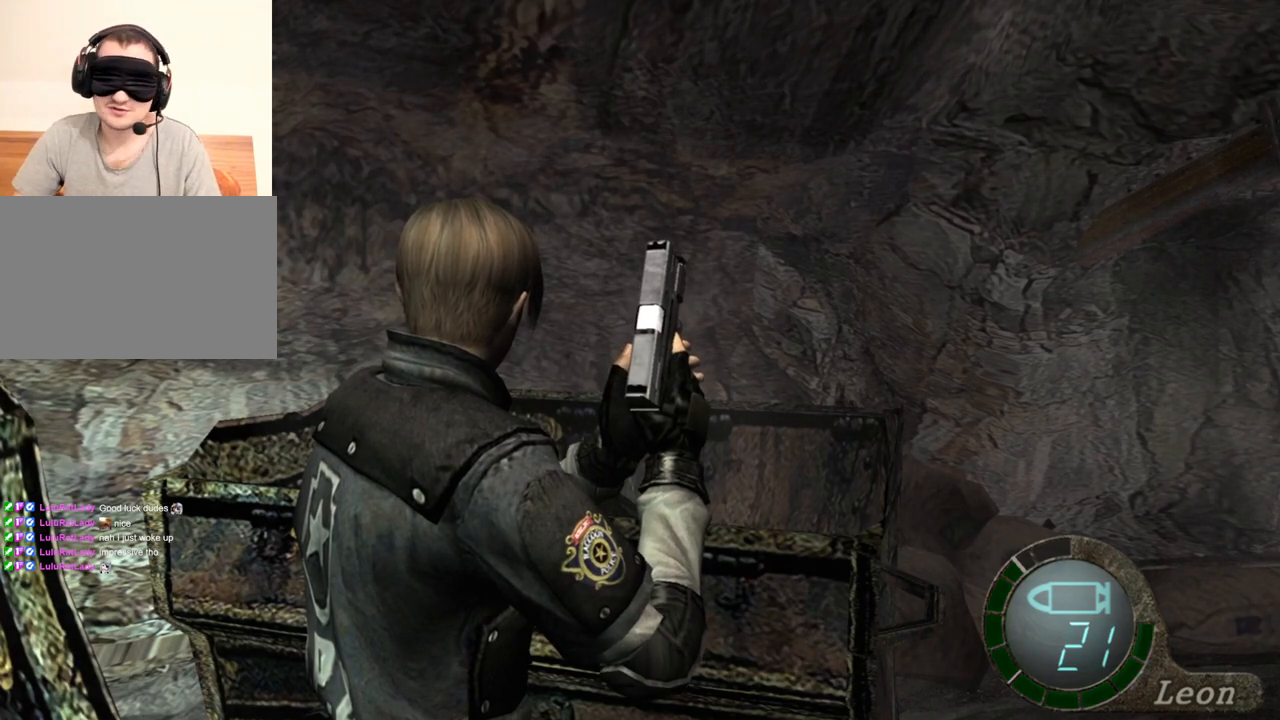
{"keys": [], "mouse": [], "events": []}
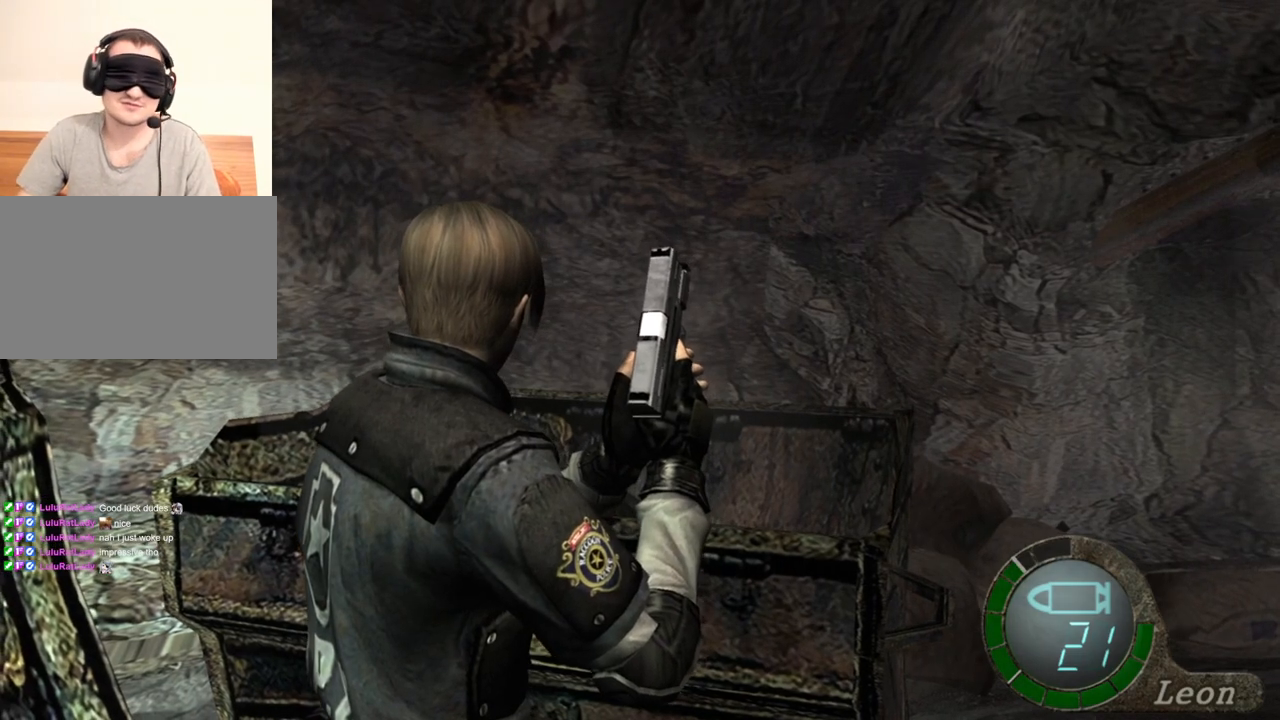
{"keys": [], "mouse": [], "events": []}
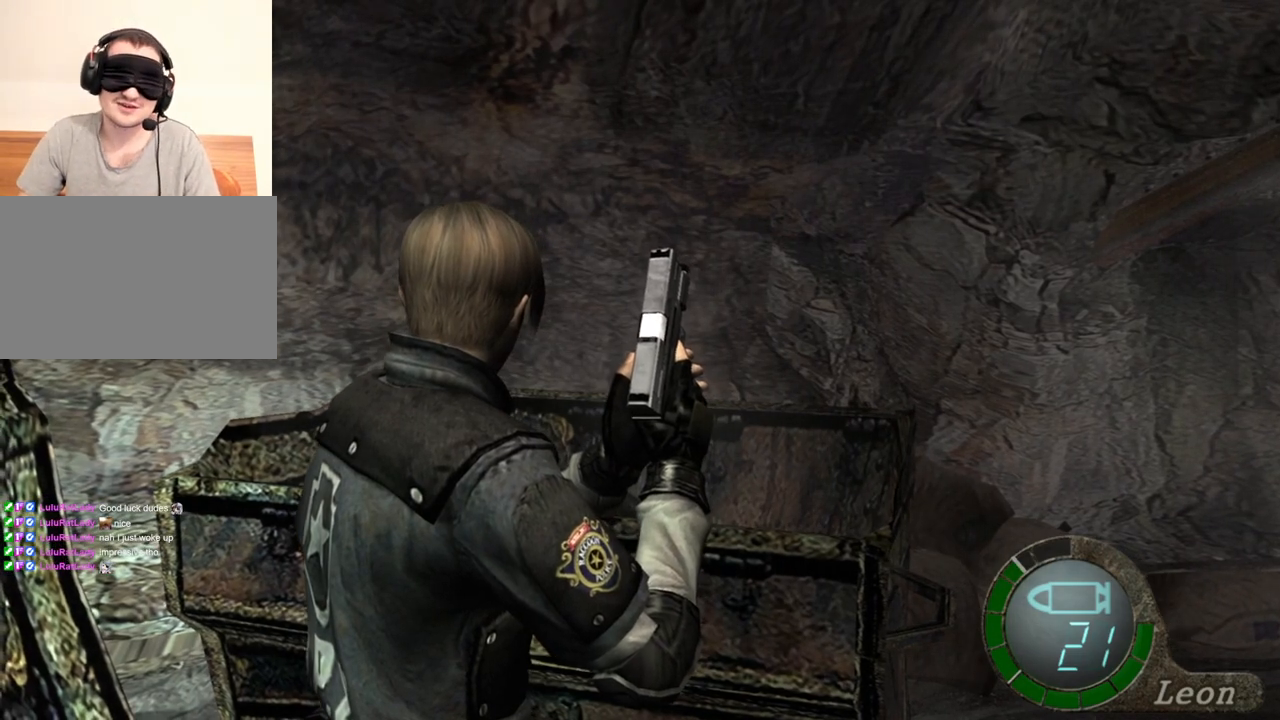
{"keys": [], "mouse": [], "events": []}